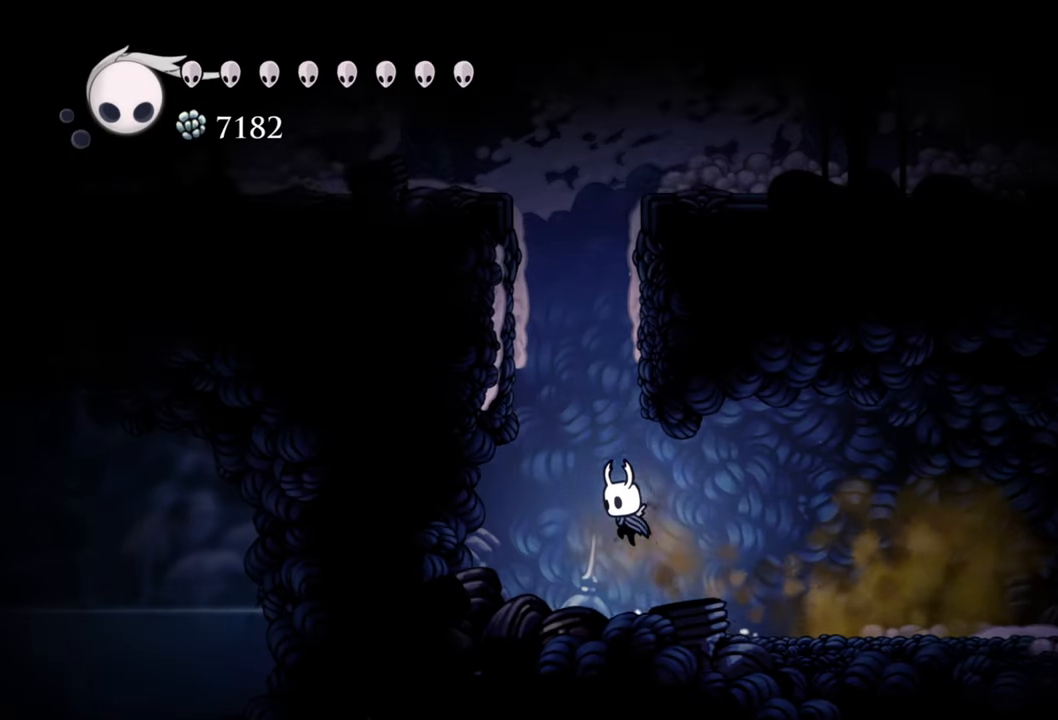
Gameplay with a controller (Xbox layout); each line is a JSON object with the inputs held at the frame after it. "events" lists button and stick changes between this image and that frame as [ms after this image, input, new state], when the widget could be followed in between. Not read: left_stick right_stick.
{"buttons": ["DPAD_LEFT"], "events": [[440, "A", "up"]]}
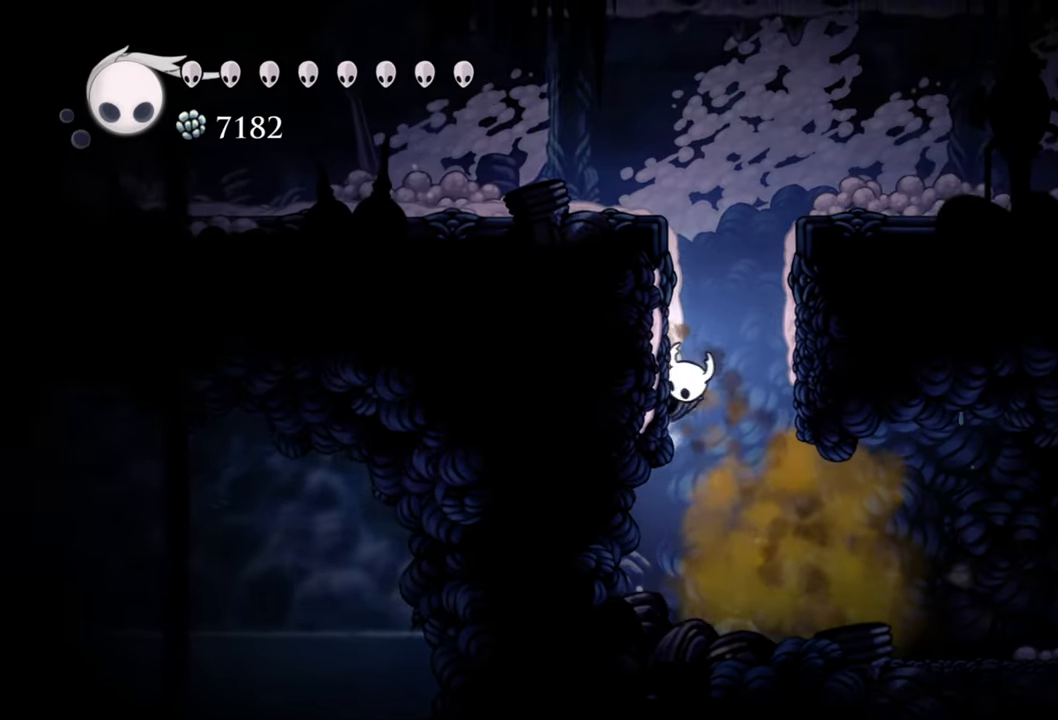
{"buttons": ["DPAD_LEFT"], "events": [[20, "A", "down"], [380, "A", "up"]]}
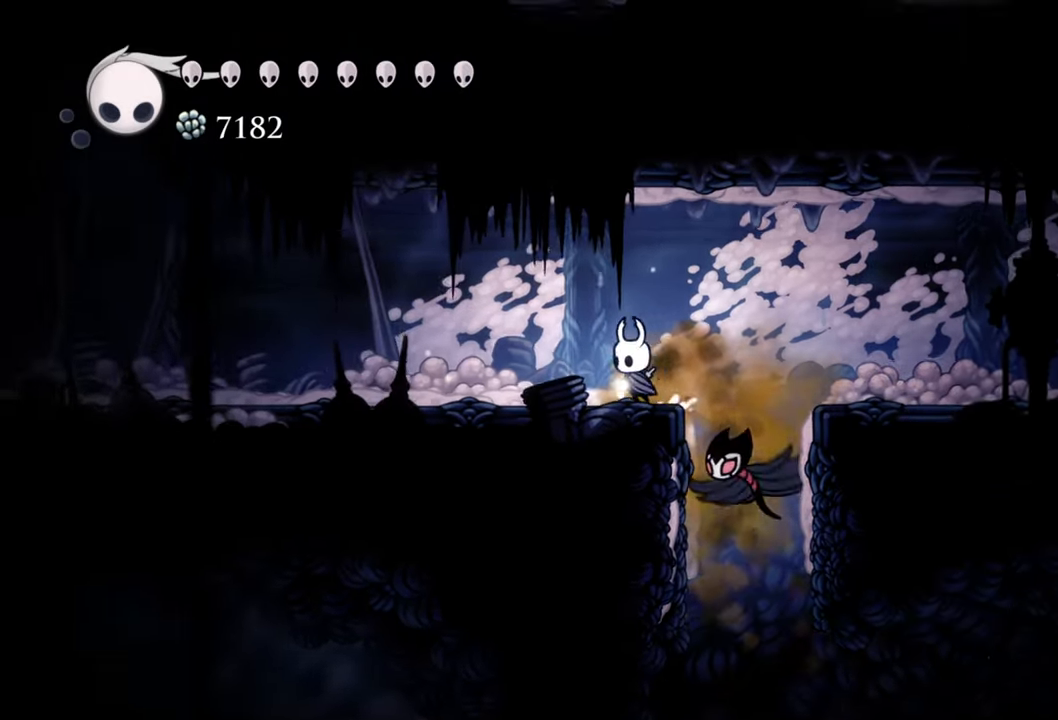
{"buttons": ["DPAD_LEFT"], "events": [[40, "A", "down"], [300, "A", "up"]]}
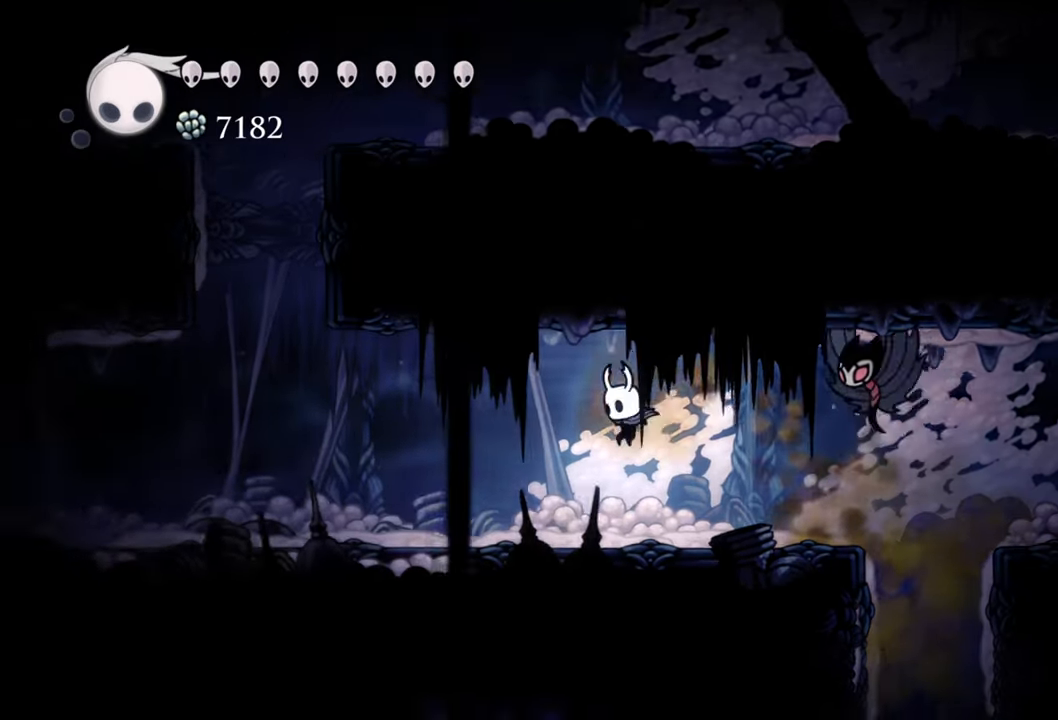
{"buttons": ["DPAD_LEFT"], "events": []}
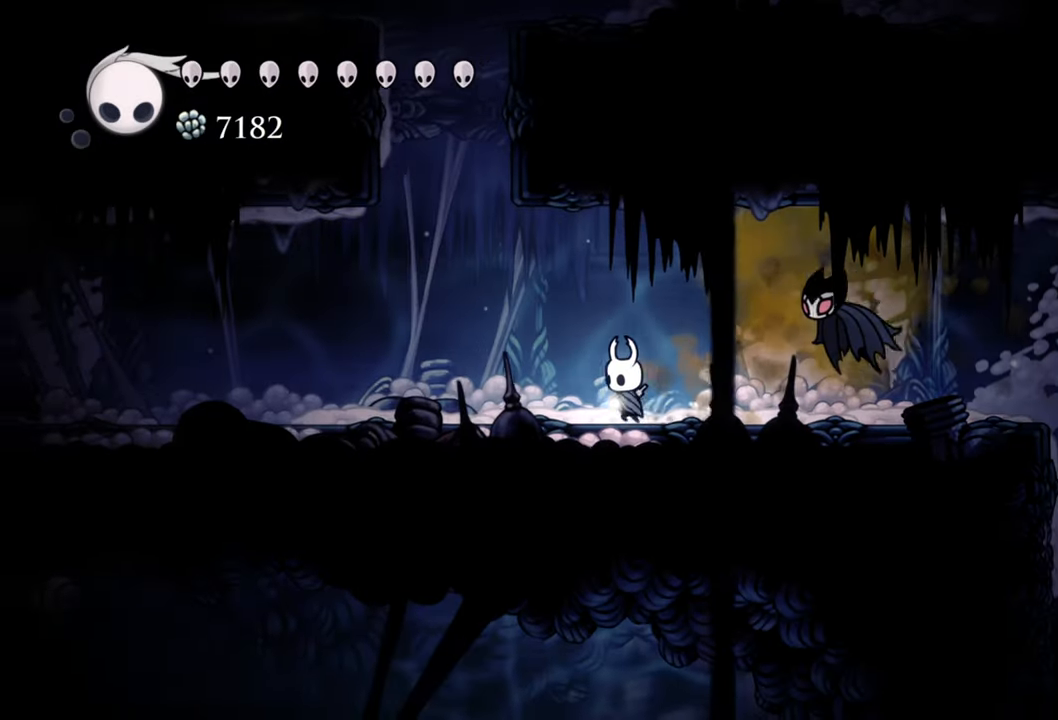
{"buttons": ["DPAD_LEFT"], "events": []}
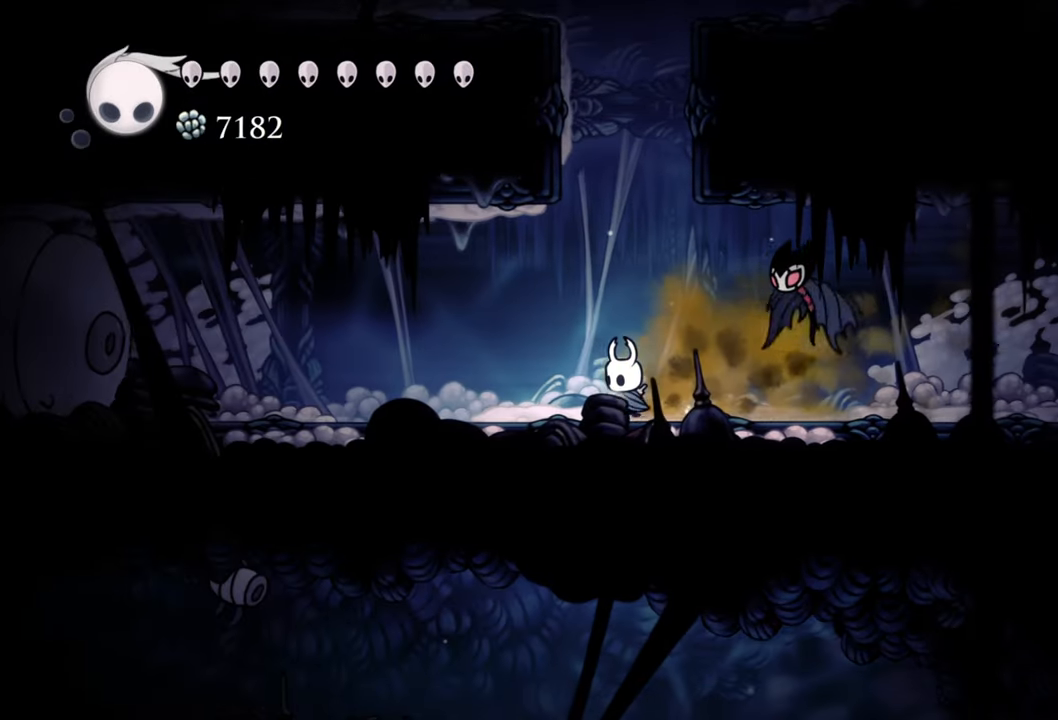
{"buttons": ["A"], "events": [[80, "DPAD_LEFT", "up"], [480, "A", "down"]]}
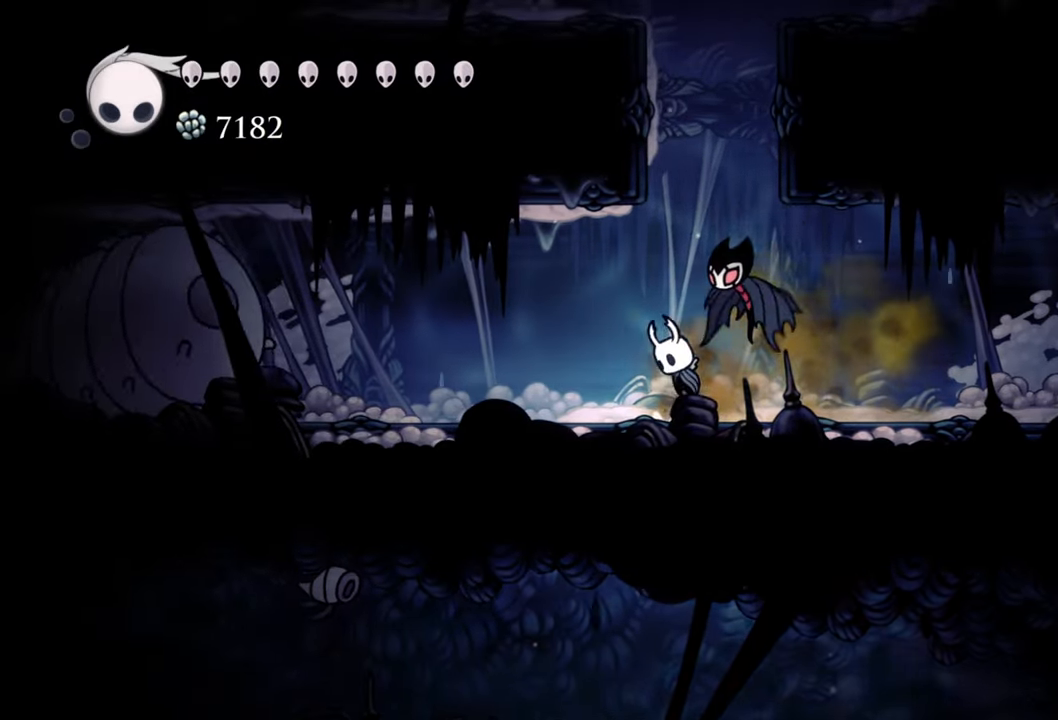
{"buttons": ["A"], "events": []}
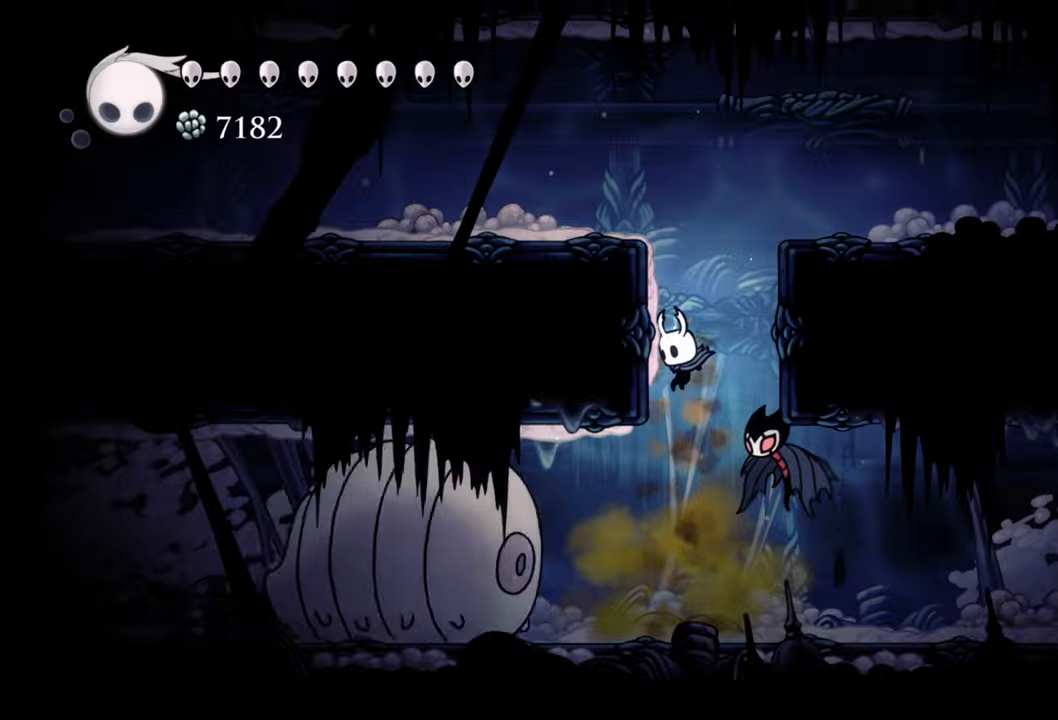
{"buttons": ["A", "DPAD_LEFT"], "events": [[20, "A", "up"], [20, "DPAD_LEFT", "down"], [120, "A", "down"]]}
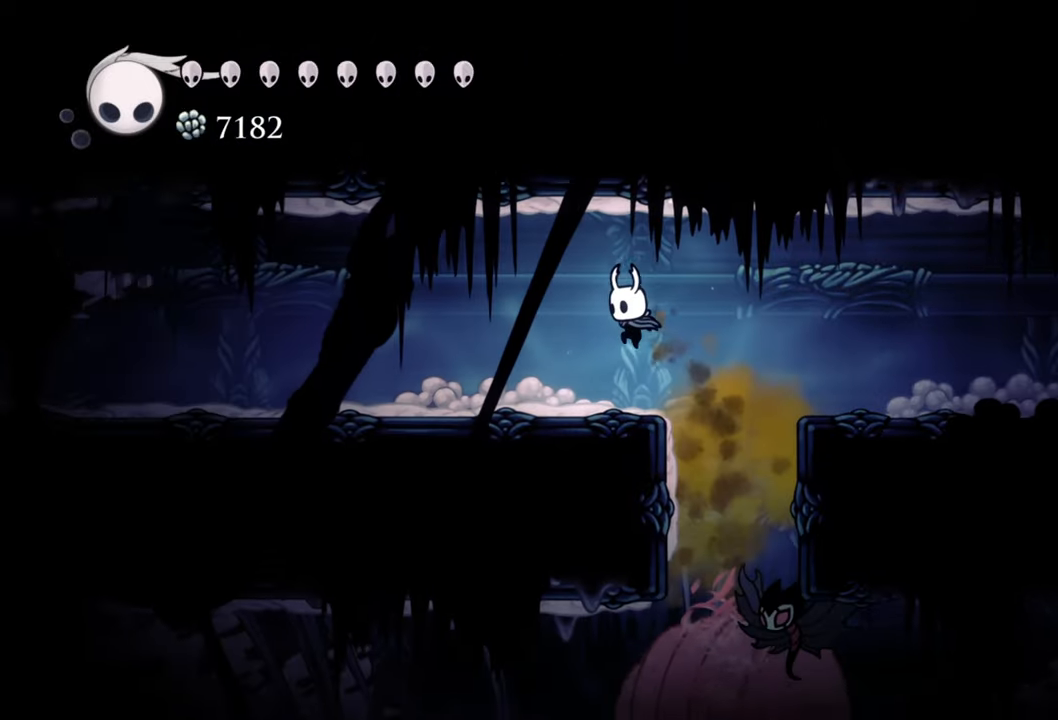
{"buttons": ["DPAD_LEFT"], "events": [[40, "A", "up"], [180, "R2", "down"], [460, "R2", "up"]]}
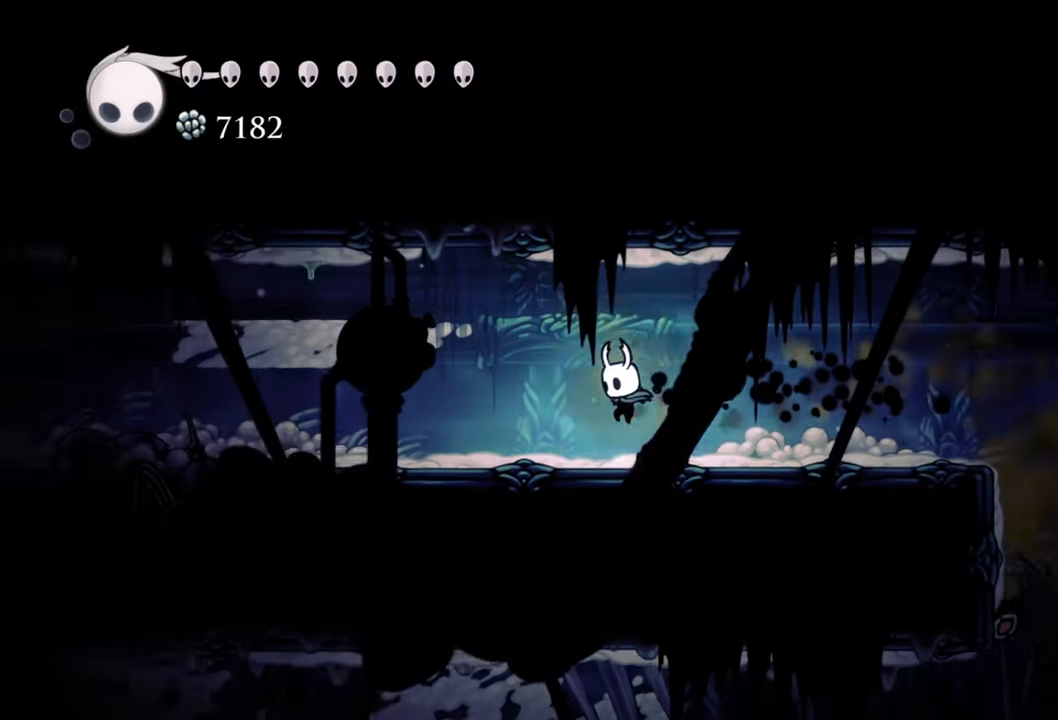
{"buttons": ["L1", "DPAD_LEFT"], "events": [[140, "L1", "down"]]}
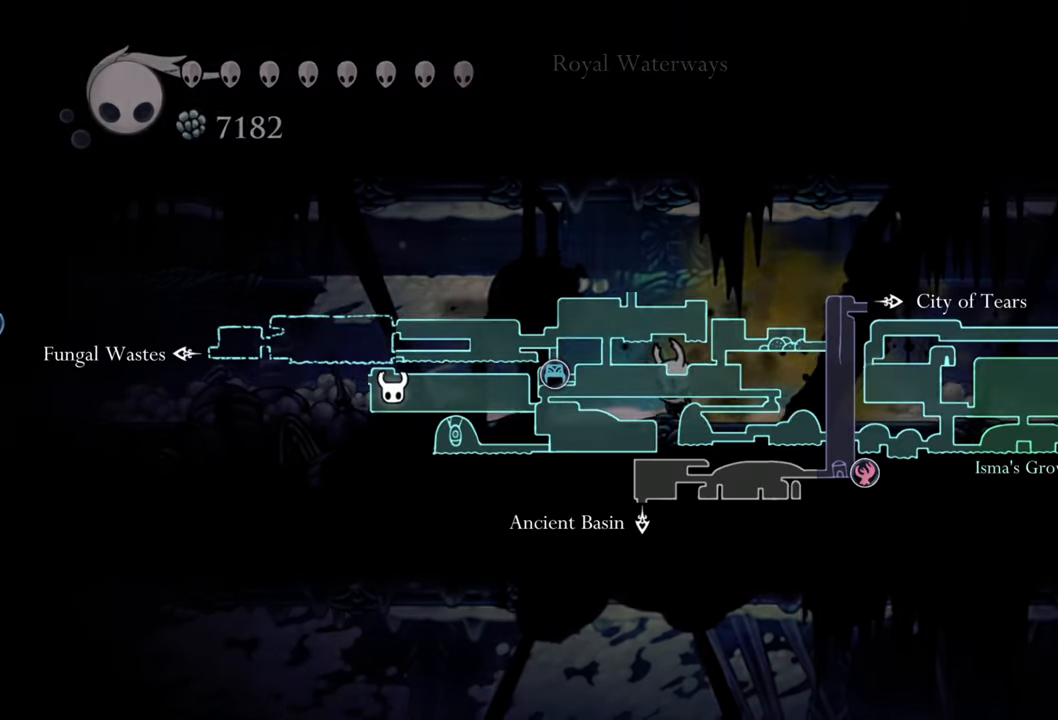
{"buttons": ["DPAD_LEFT"], "events": [[400, "L1", "up"]]}
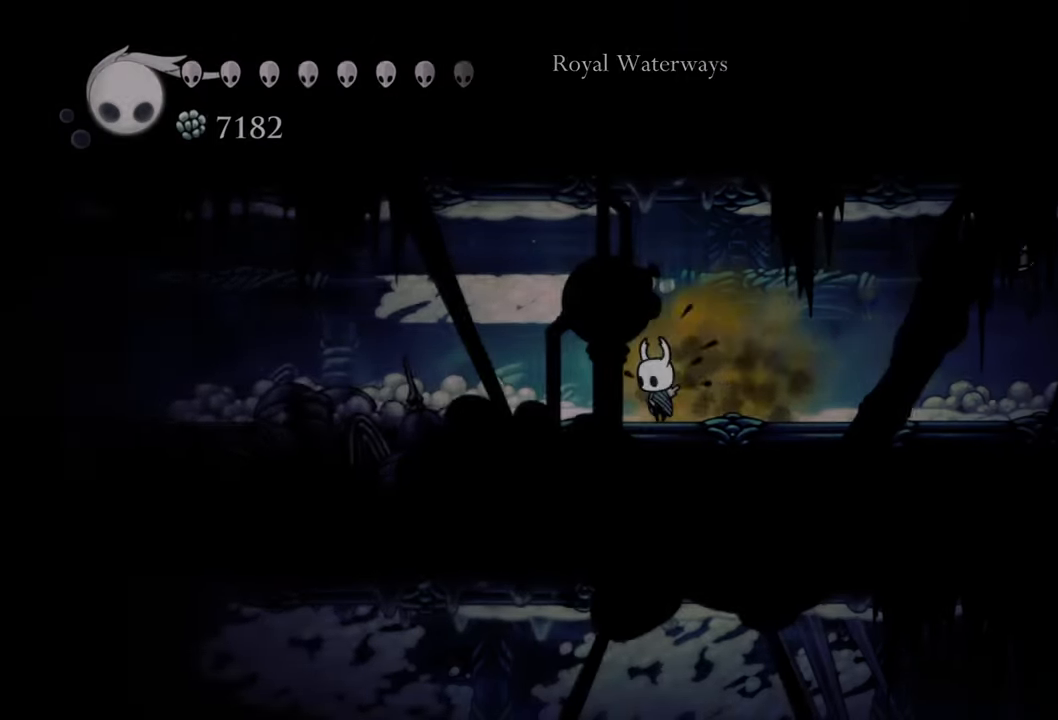
{"buttons": ["DPAD_LEFT"], "events": [[20, "R2", "down"], [320, "R2", "up"]]}
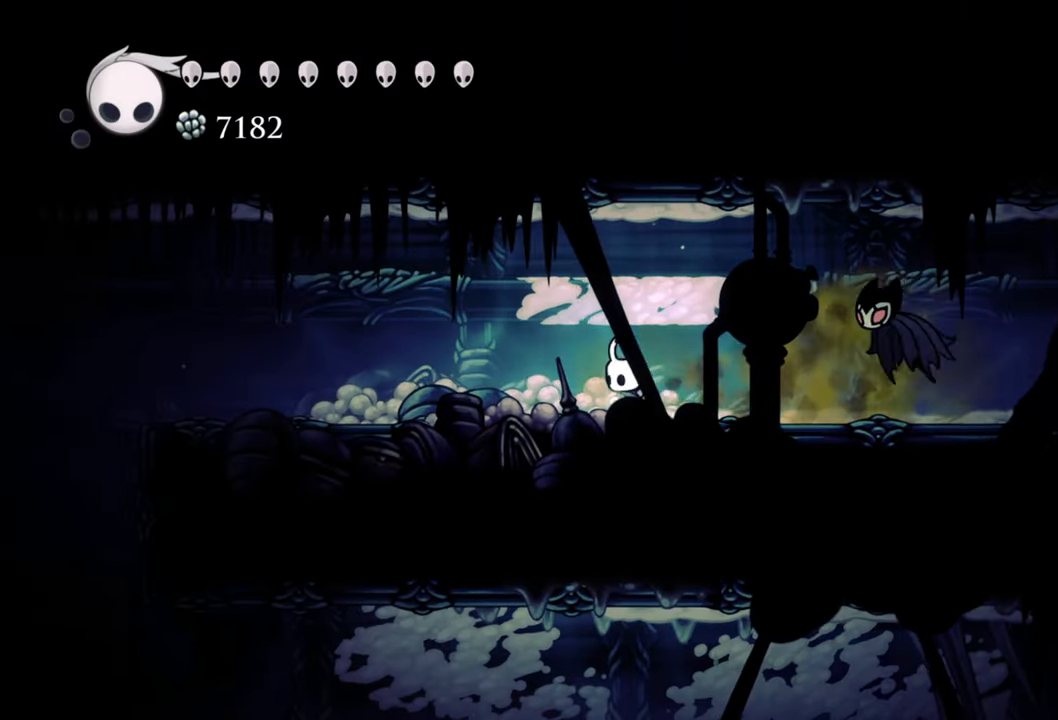
{"buttons": ["DPAD_LEFT"], "events": [[80, "R2", "down"], [320, "R2", "up"]]}
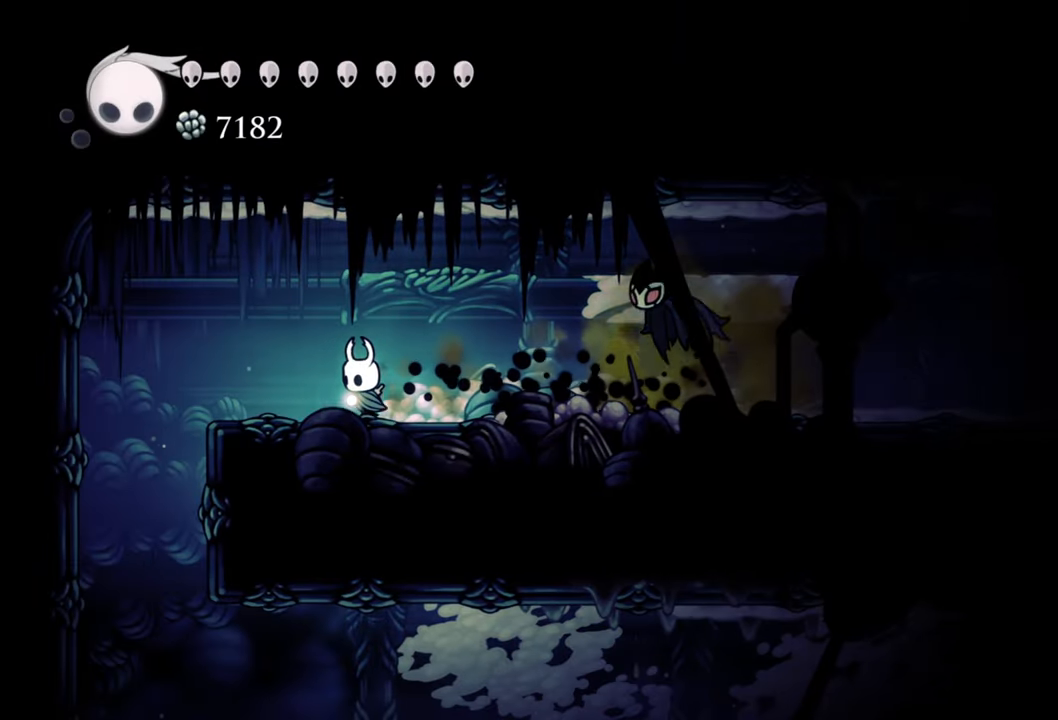
{"buttons": ["A", "DPAD_LEFT"], "events": [[240, "A", "down"]]}
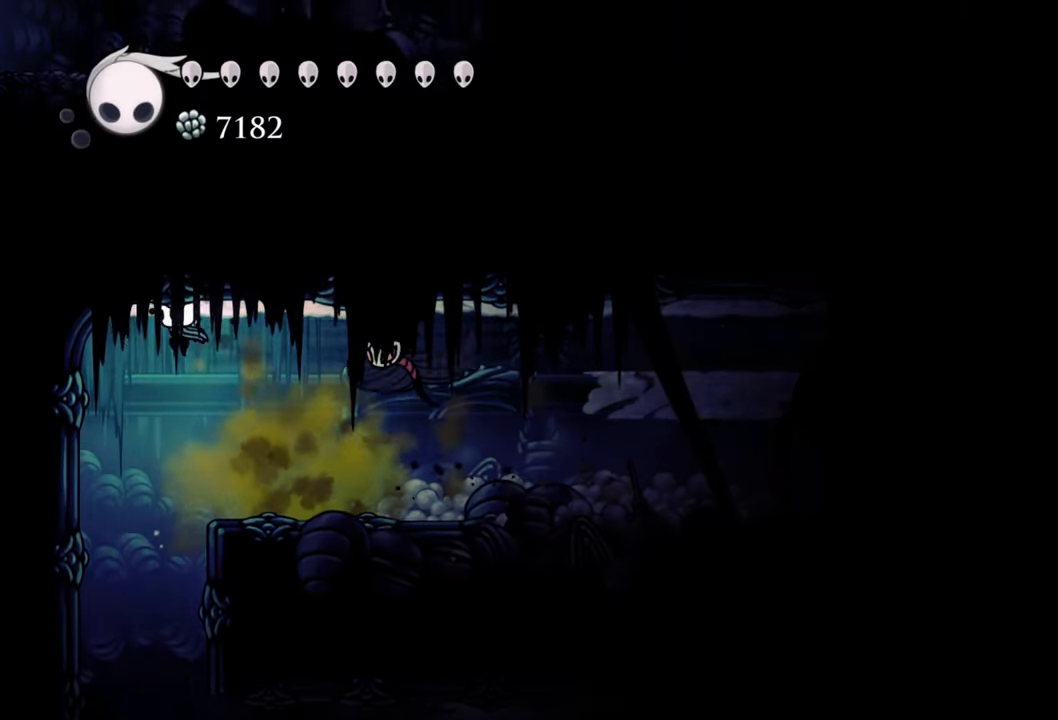
{"buttons": ["DPAD_LEFT"], "events": [[400, "A", "up"]]}
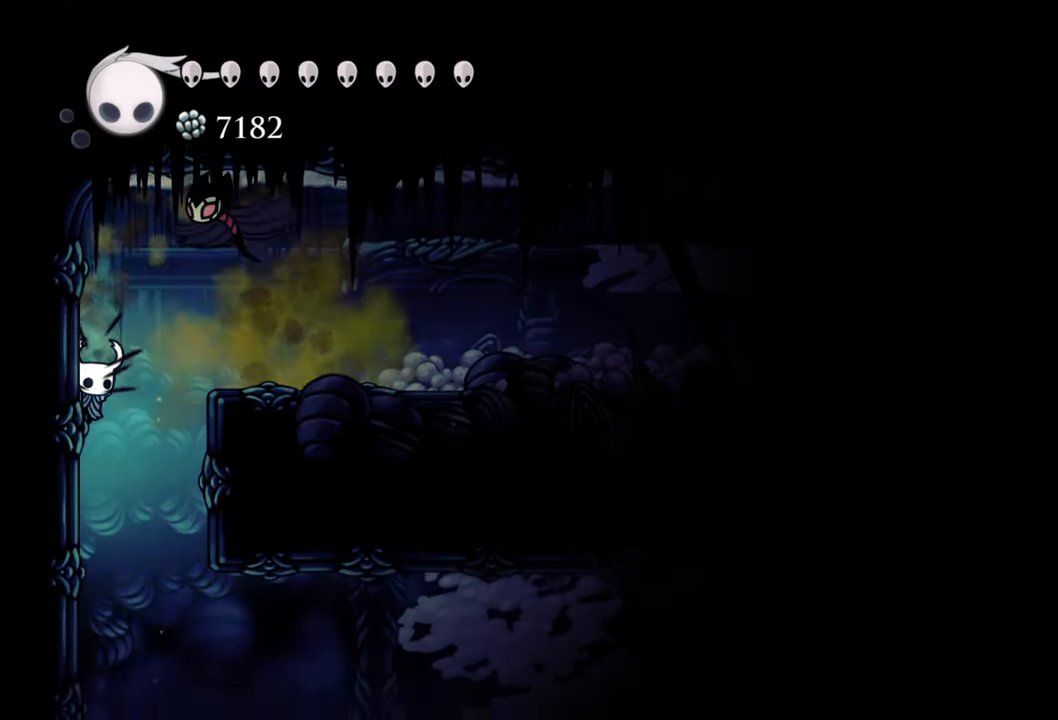
{"buttons": [], "events": [[120, "DPAD_LEFT", "up"], [260, "DPAD_LEFT", "down"], [320, "DPAD_LEFT", "up"]]}
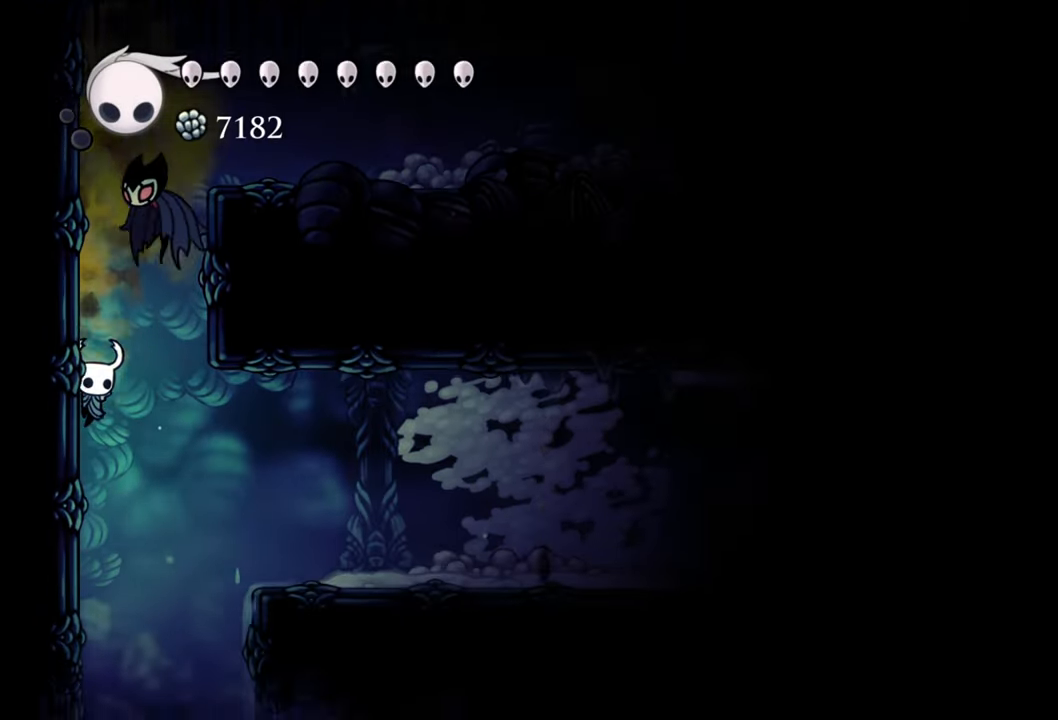
{"buttons": ["A", "DPAD_RIGHT"], "events": [[60, "A", "down"], [500, "DPAD_RIGHT", "down"]]}
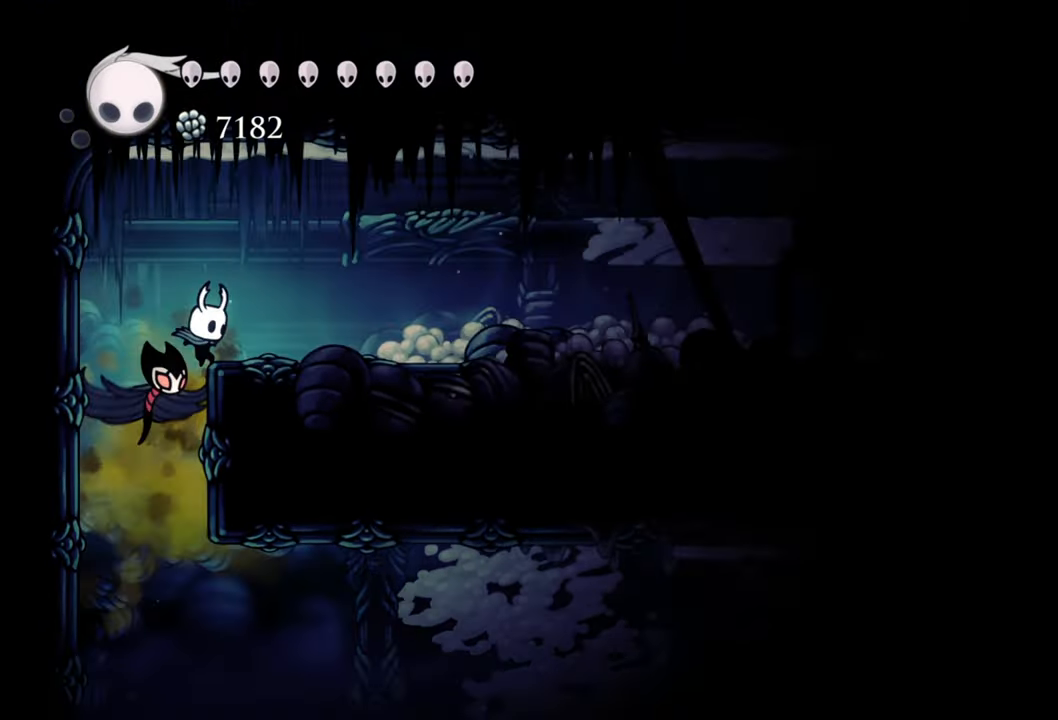
{"buttons": ["DPAD_RIGHT"], "events": [[100, "A", "up"], [180, "A", "down"], [460, "A", "up"]]}
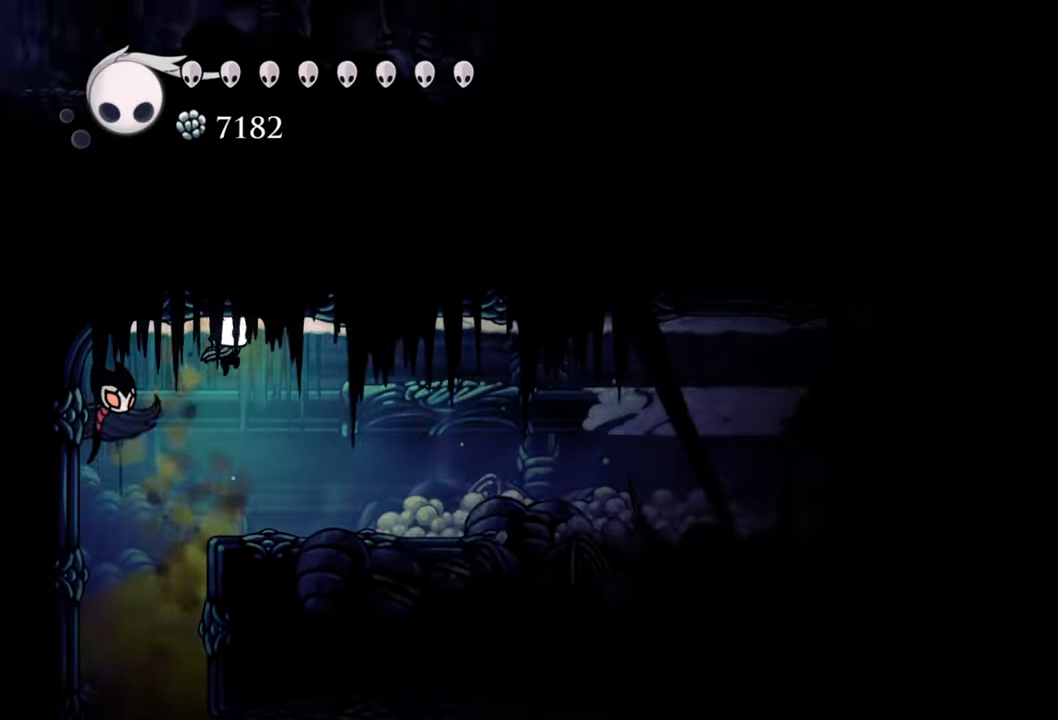
{"buttons": ["DPAD_RIGHT"], "events": [[120, "R2", "down"], [380, "R2", "up"]]}
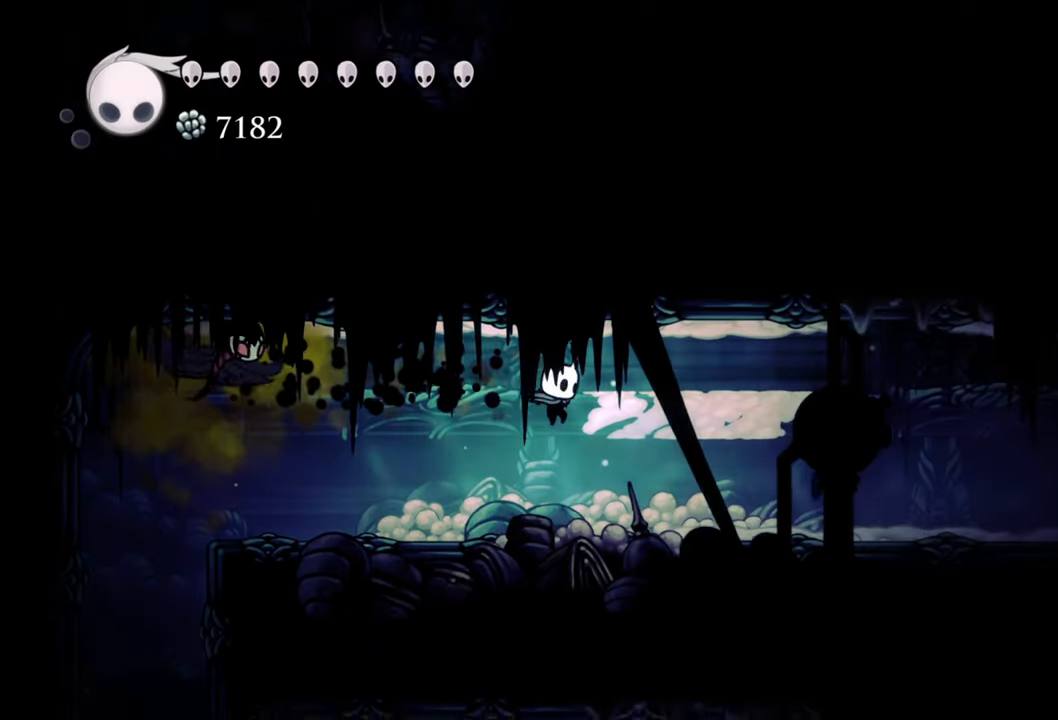
{"buttons": ["R2", "DPAD_RIGHT"], "events": [[260, "R2", "down"]]}
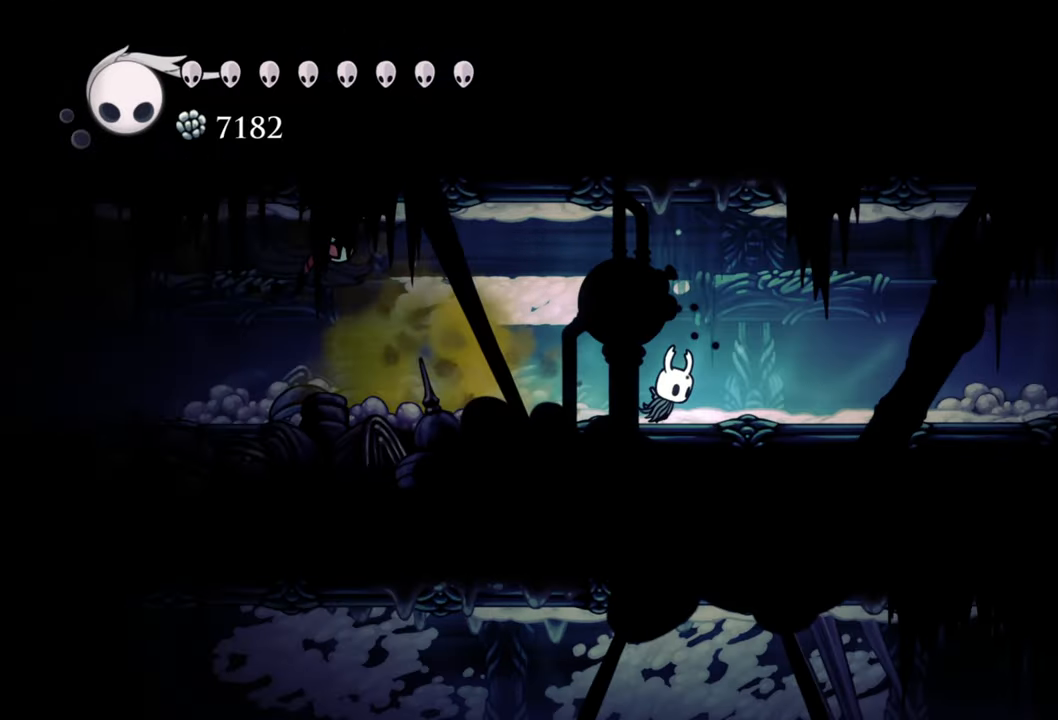
{"buttons": ["DPAD_RIGHT"], "events": [[40, "R2", "up"]]}
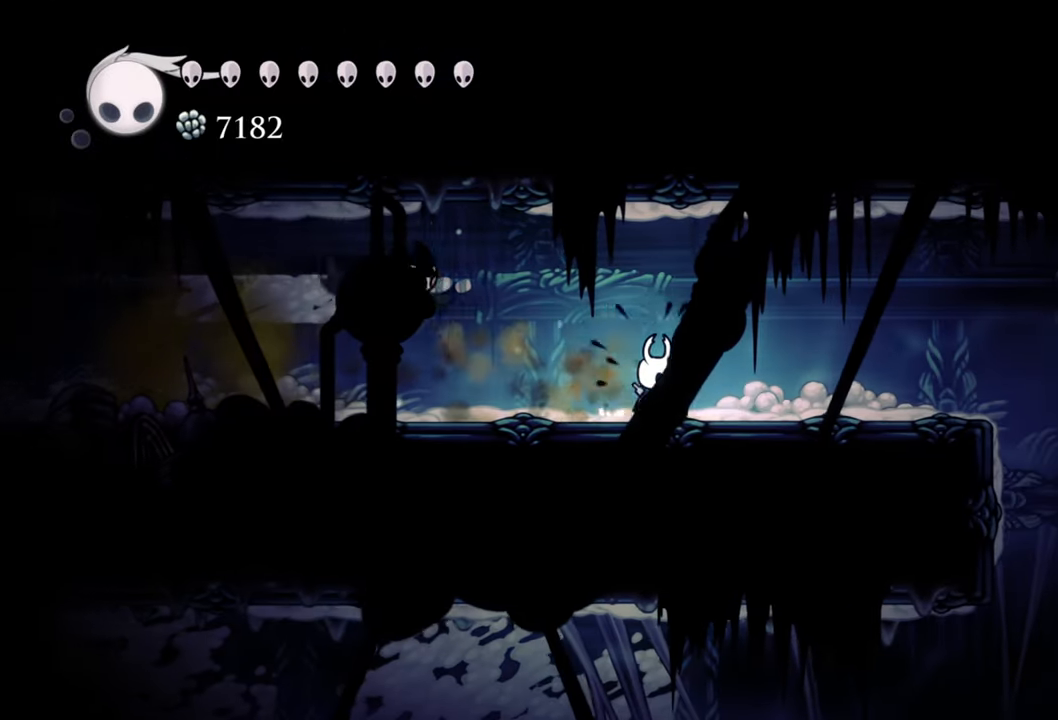
{"buttons": ["DPAD_RIGHT"], "events": []}
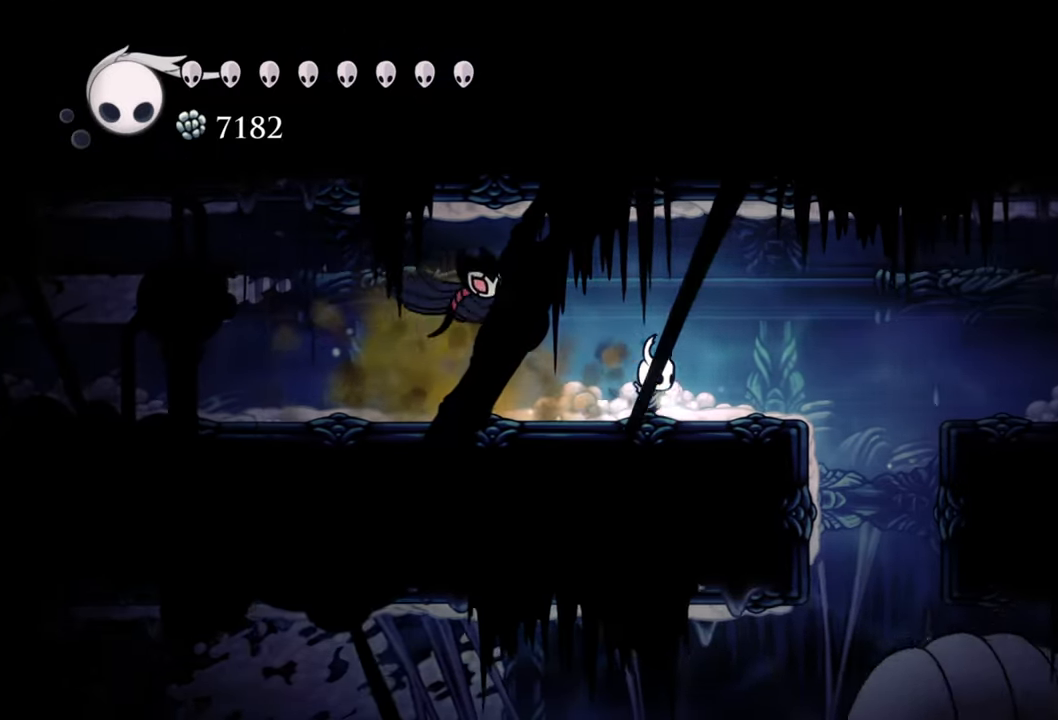
{"buttons": ["R2", "DPAD_RIGHT"], "events": [[20, "A", "down"], [160, "A", "up"], [280, "R2", "down"]]}
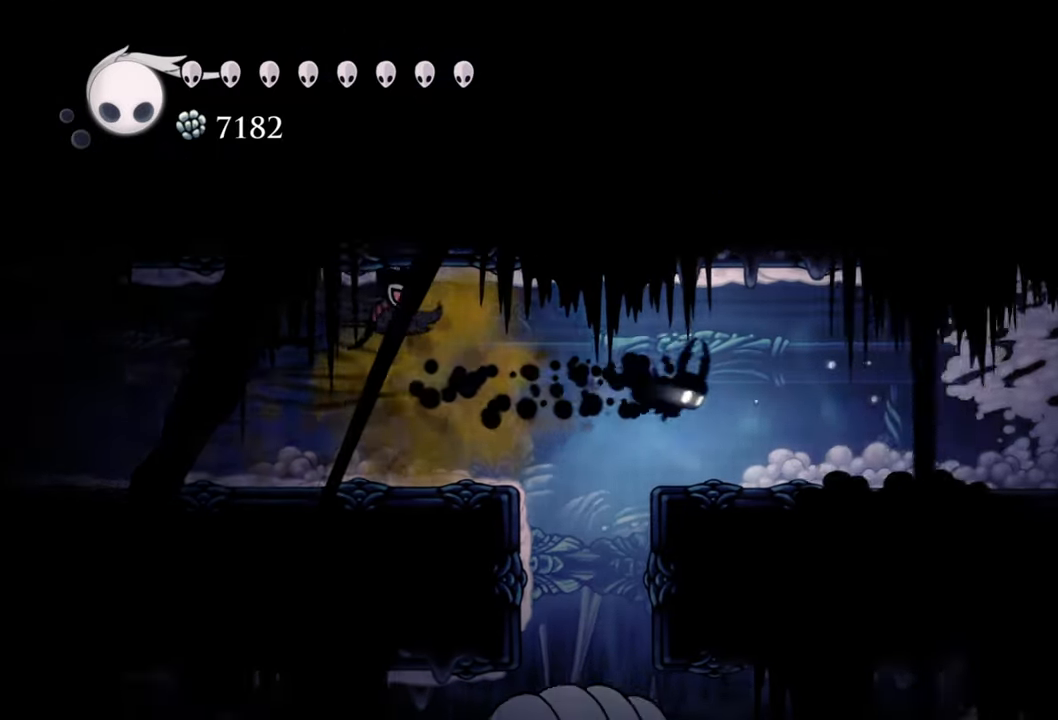
{"buttons": ["DPAD_RIGHT"], "events": [[80, "R2", "up"]]}
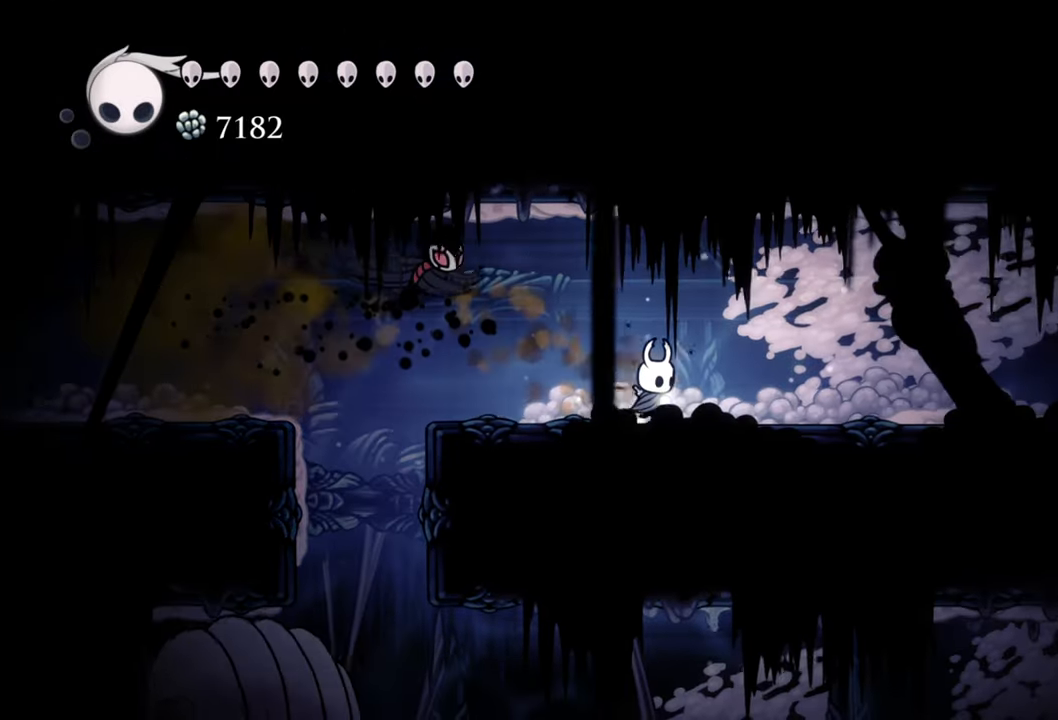
{"buttons": ["DPAD_RIGHT"], "events": []}
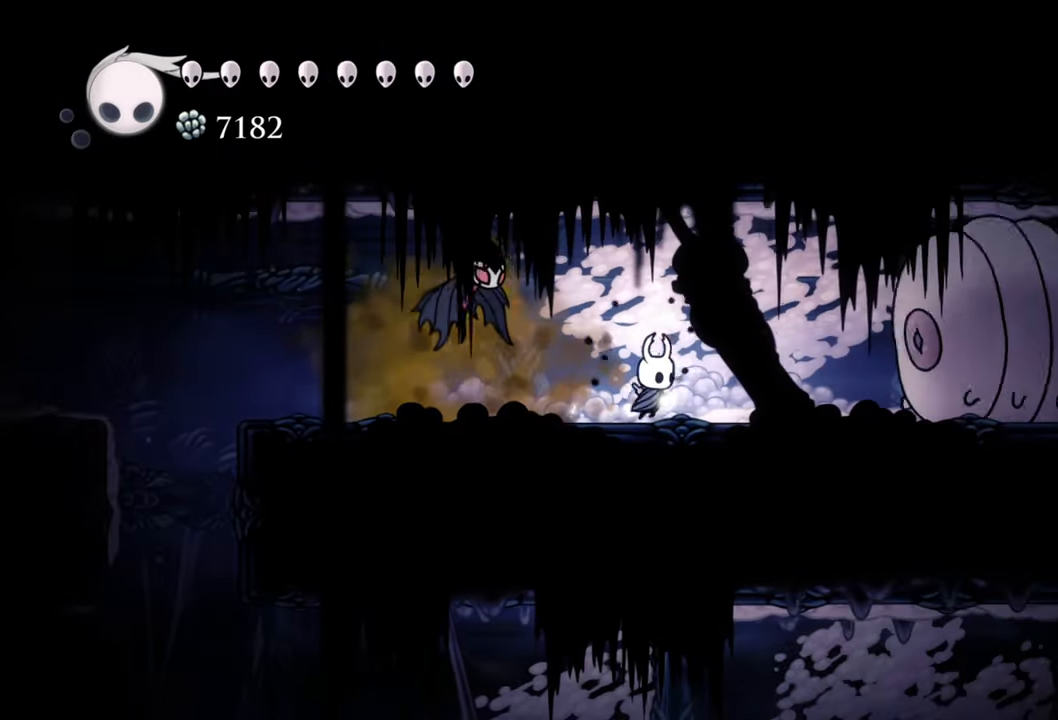
{"buttons": ["R2", "DPAD_RIGHT"], "events": [[240, "R2", "down"]]}
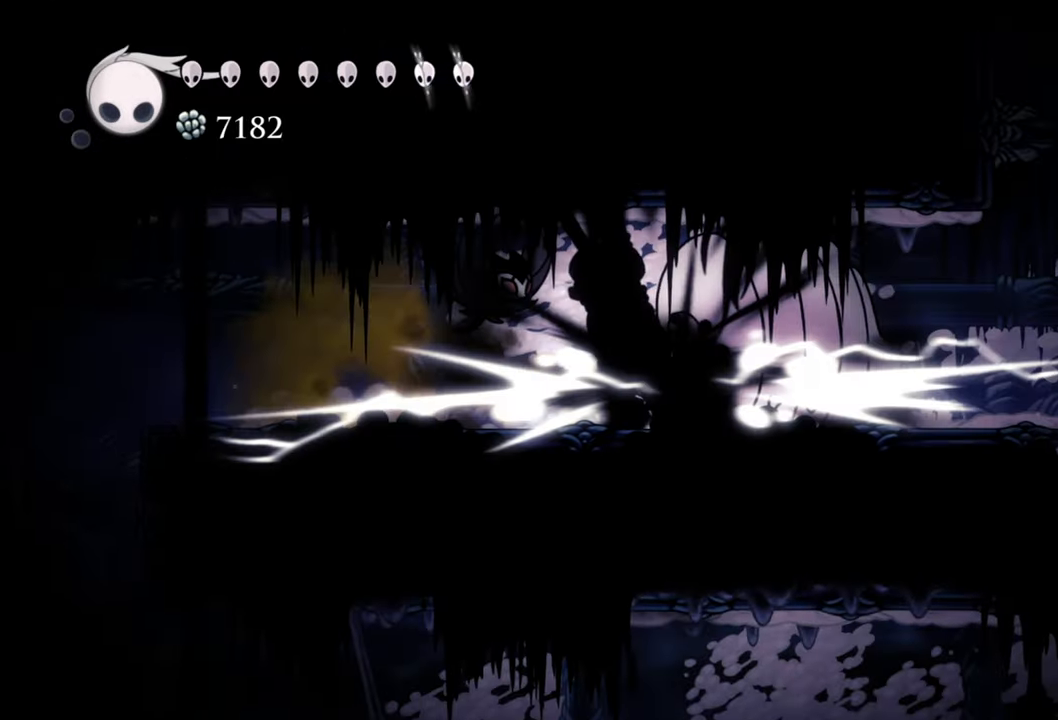
{"buttons": [], "events": [[100, "R2", "up"], [260, "DPAD_RIGHT", "up"]]}
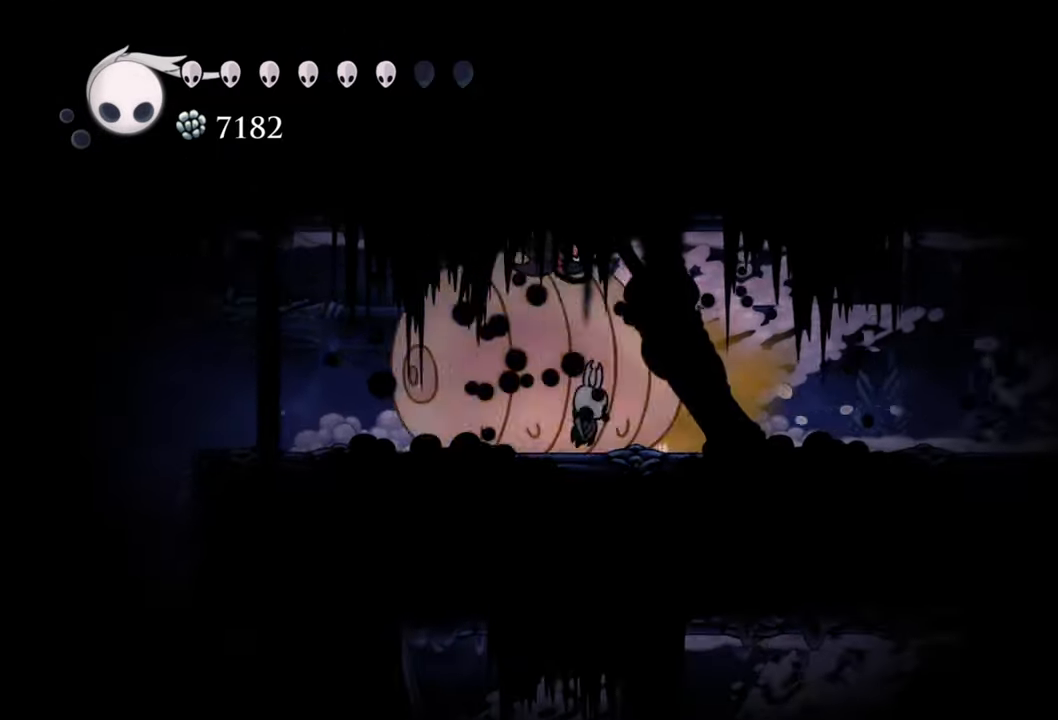
{"buttons": ["DPAD_LEFT"], "events": [[20, "X", "down"], [160, "X", "up"], [260, "DPAD_LEFT", "down"], [320, "X", "down"], [440, "X", "up"]]}
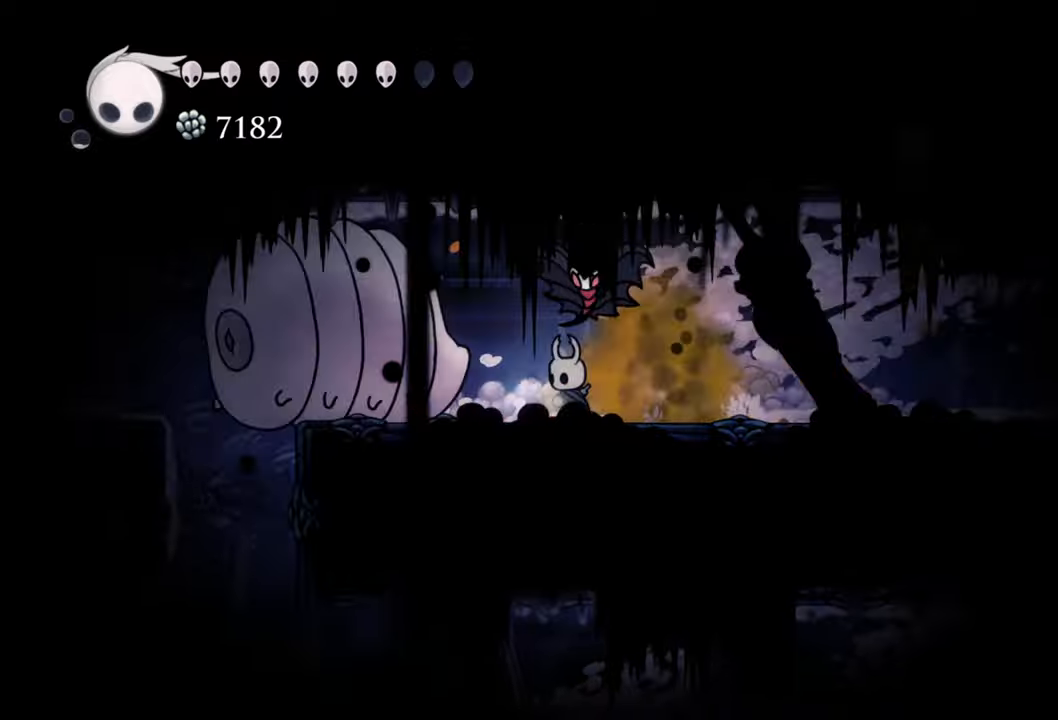
{"buttons": [], "events": [[40, "X", "down"], [160, "X", "up"], [180, "DPAD_LEFT", "up"]]}
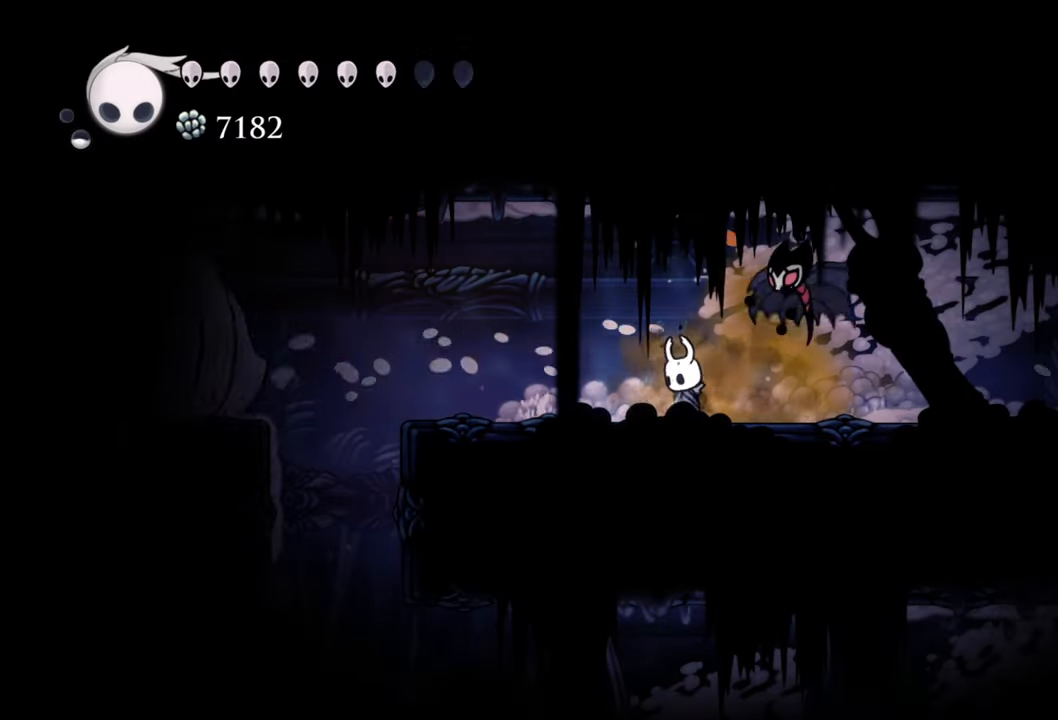
{"buttons": [], "events": [[80, "R1", "down"], [220, "R1", "up"]]}
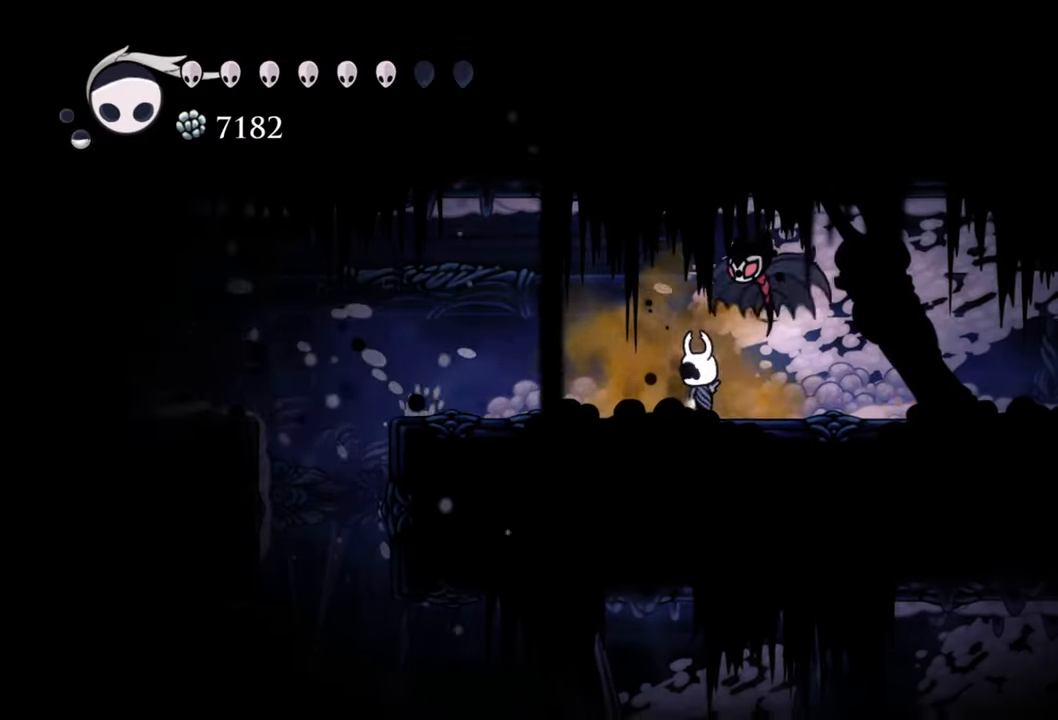
{"buttons": [], "events": [[20, "DPAD_RIGHT", "down"], [500, "DPAD_RIGHT", "up"]]}